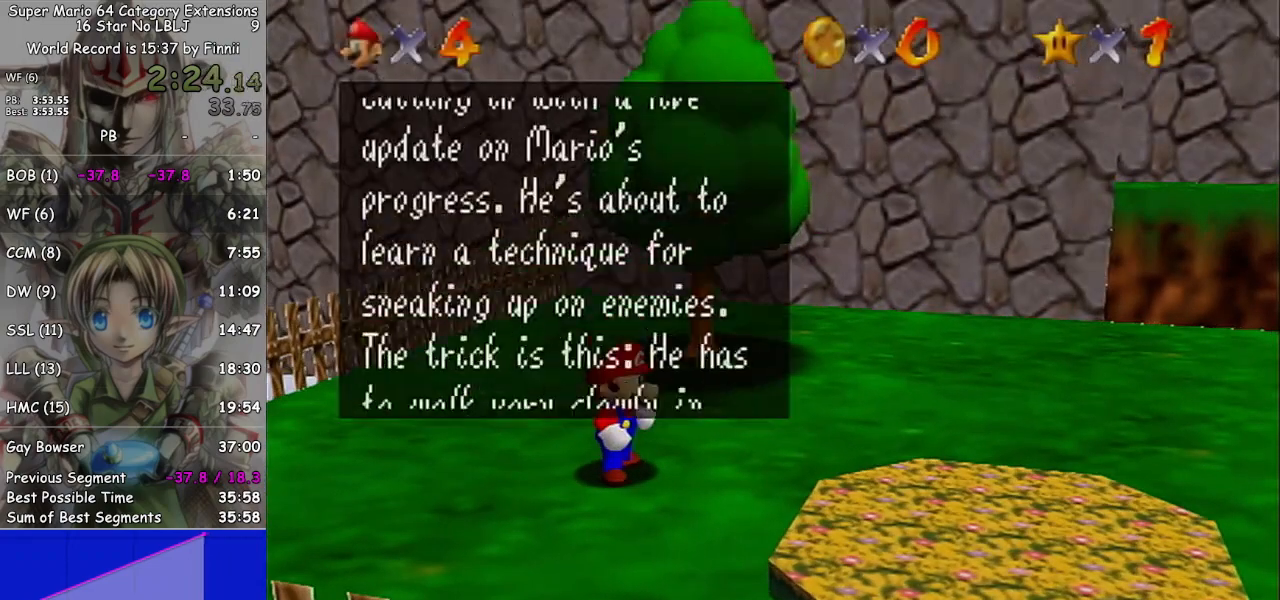
Gameplay with a controller (Nintendo layout); each line is a JSON object with the inputs held at the frame after it. "events" lists button and stick changes between this image and that frame as [ms after this image, input, new state], when the widget could be followed in between. Not read: L3 R3.
{"buttons": [], "left_stick": "up", "right_stick": "center", "events": []}
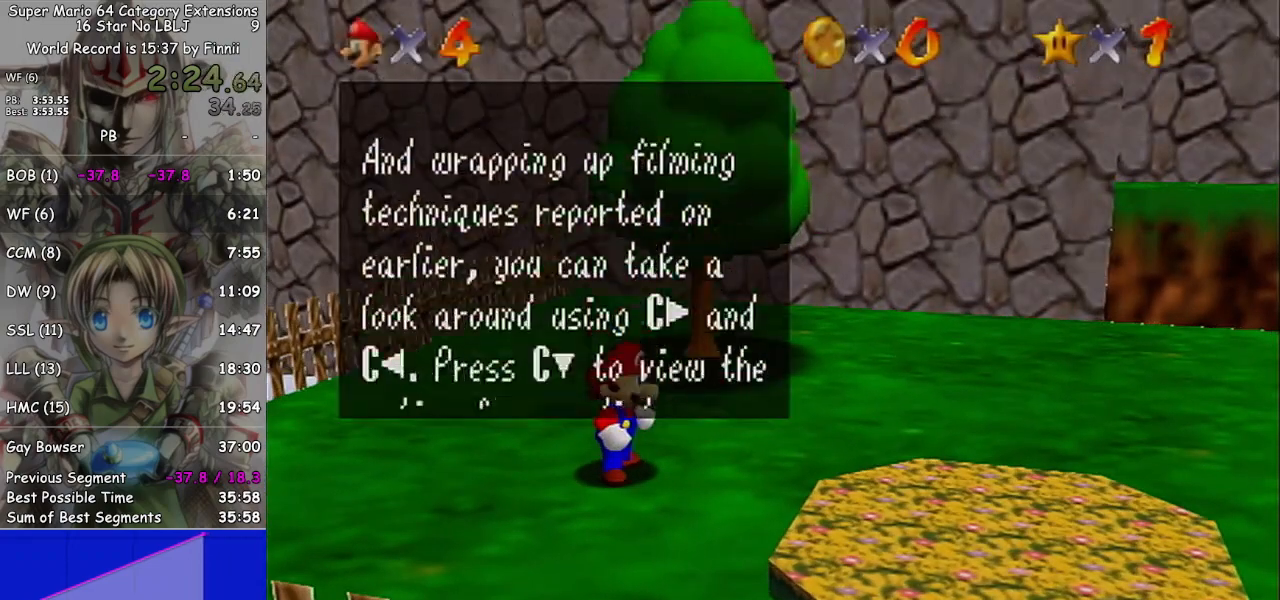
{"buttons": ["A"], "left_stick": "up", "right_stick": "center", "events": [[133, "A", "down"], [200, "A", "up"], [467, "A", "down"]]}
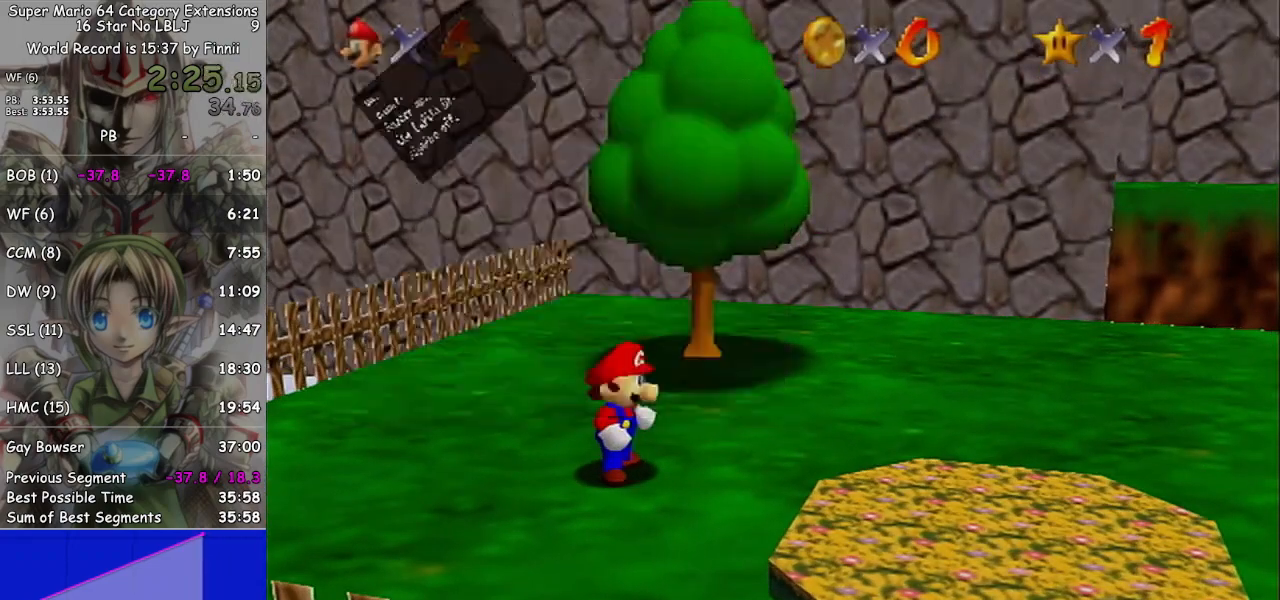
{"buttons": [], "left_stick": "up", "right_stick": "center", "events": [[33, "A", "up"]]}
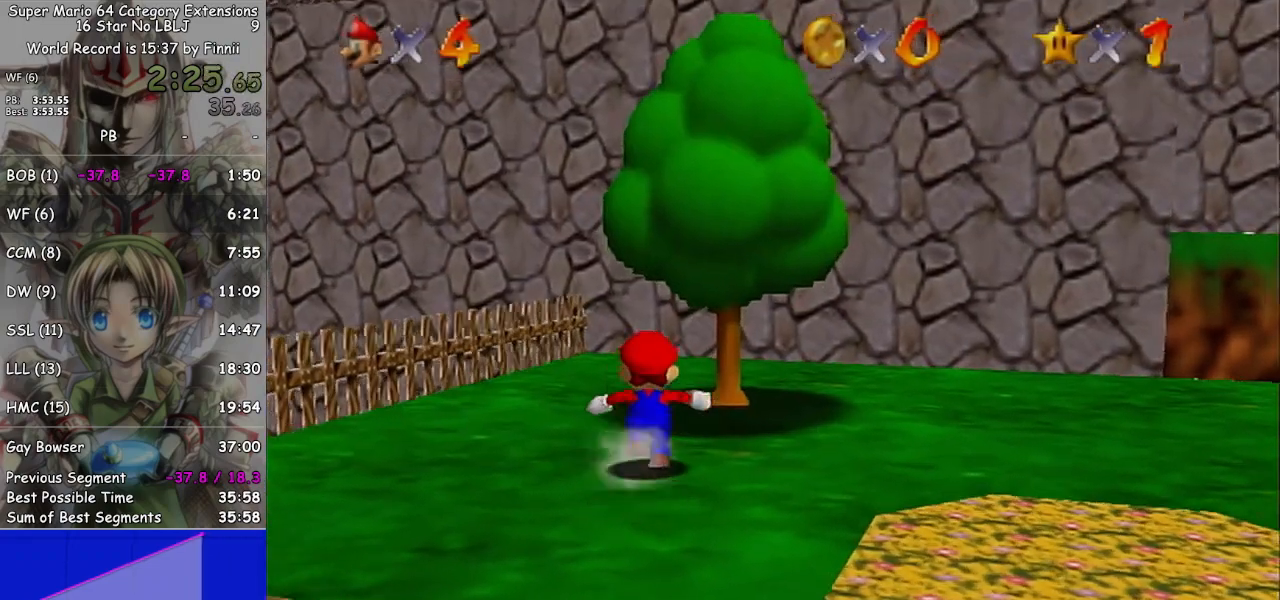
{"buttons": [], "left_stick": "up", "right_stick": "center", "events": [[33, "L1", "down"], [100, "A", "down"], [233, "L1", "up"], [267, "A", "up"]]}
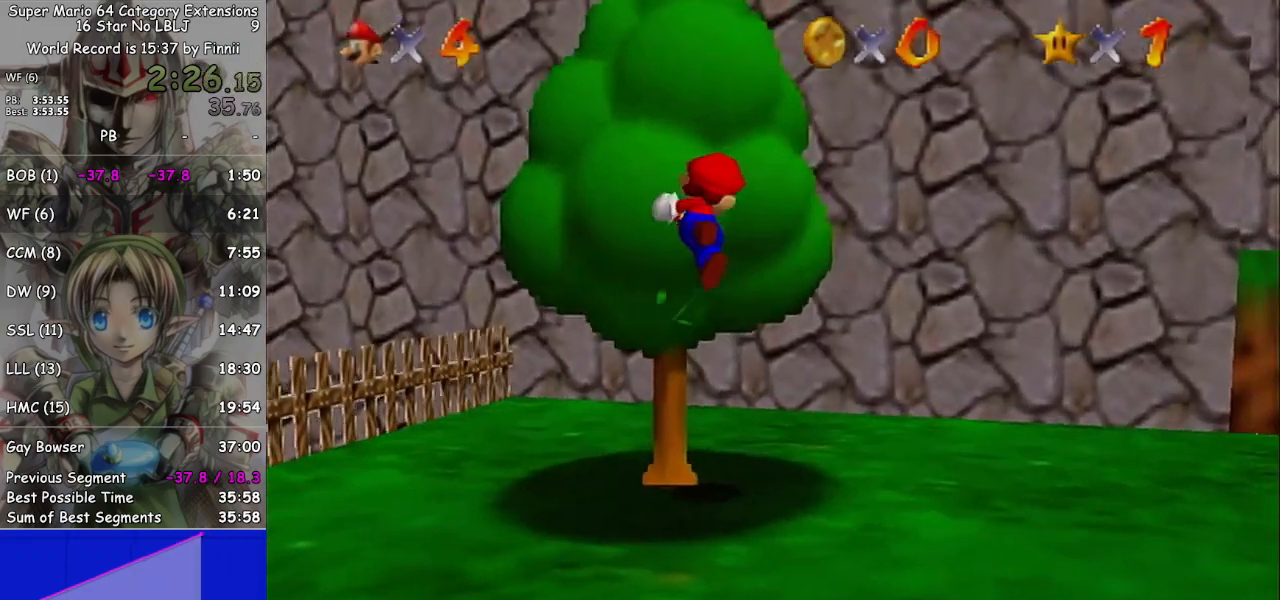
{"buttons": [], "left_stick": "up", "right_stick": "center", "events": []}
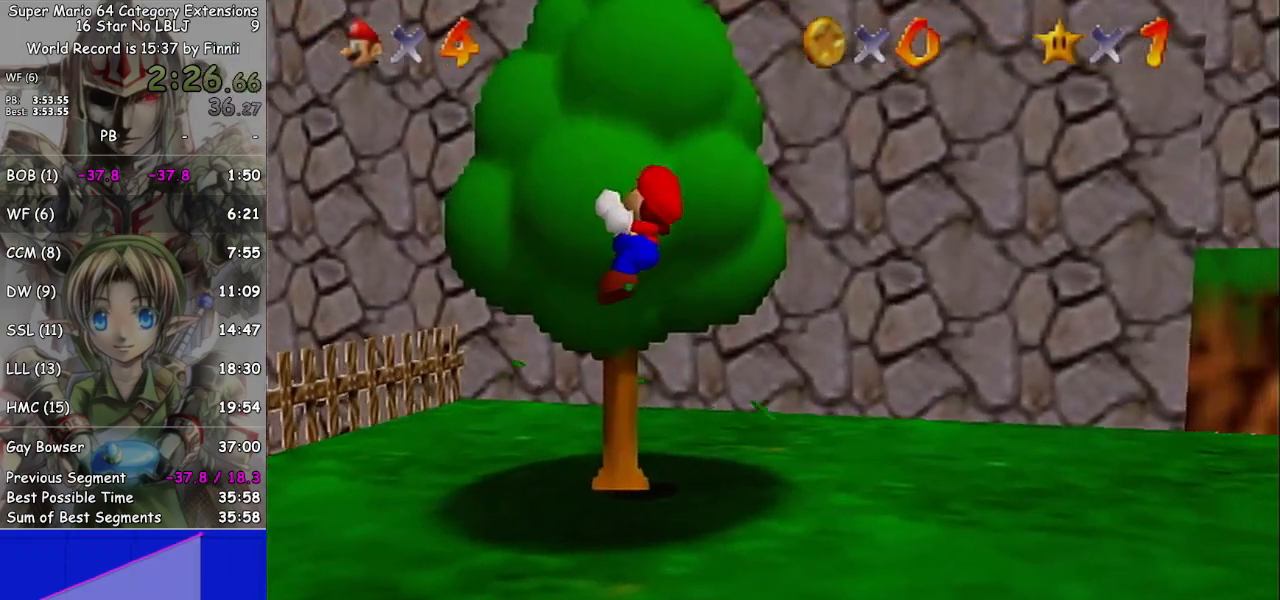
{"buttons": [], "left_stick": "up", "right_stick": "center", "events": [[100, "right_stick", "left"], [433, "right_stick", "center"]]}
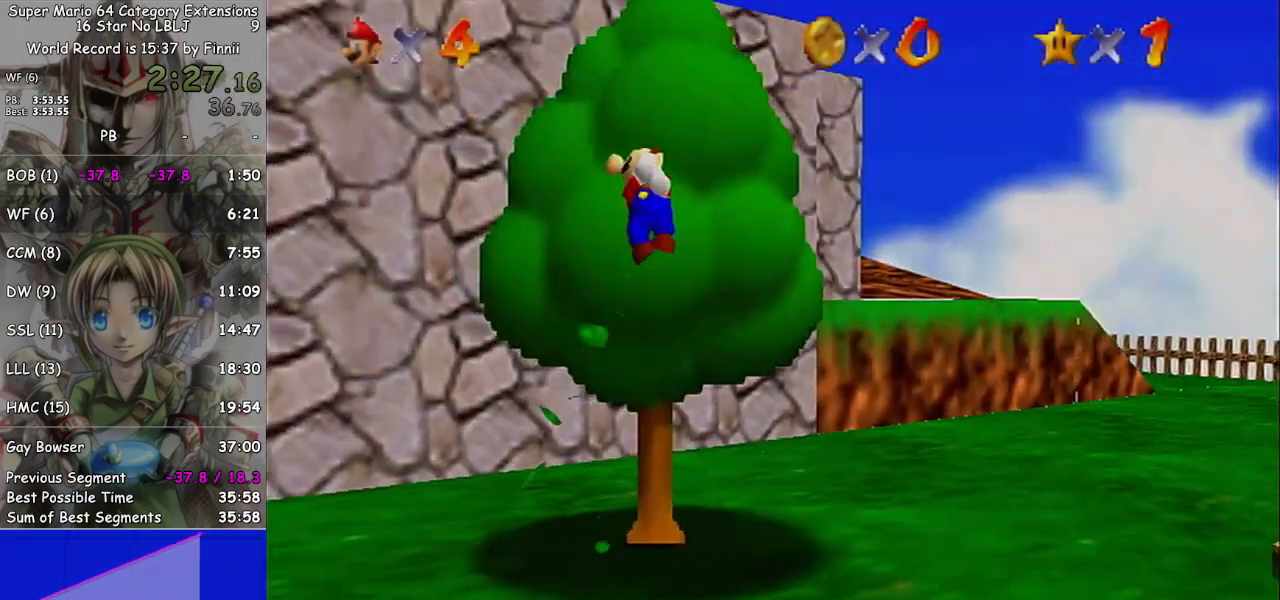
{"buttons": ["A"], "left_stick": "up", "right_stick": "center", "events": [[500, "A", "down"]]}
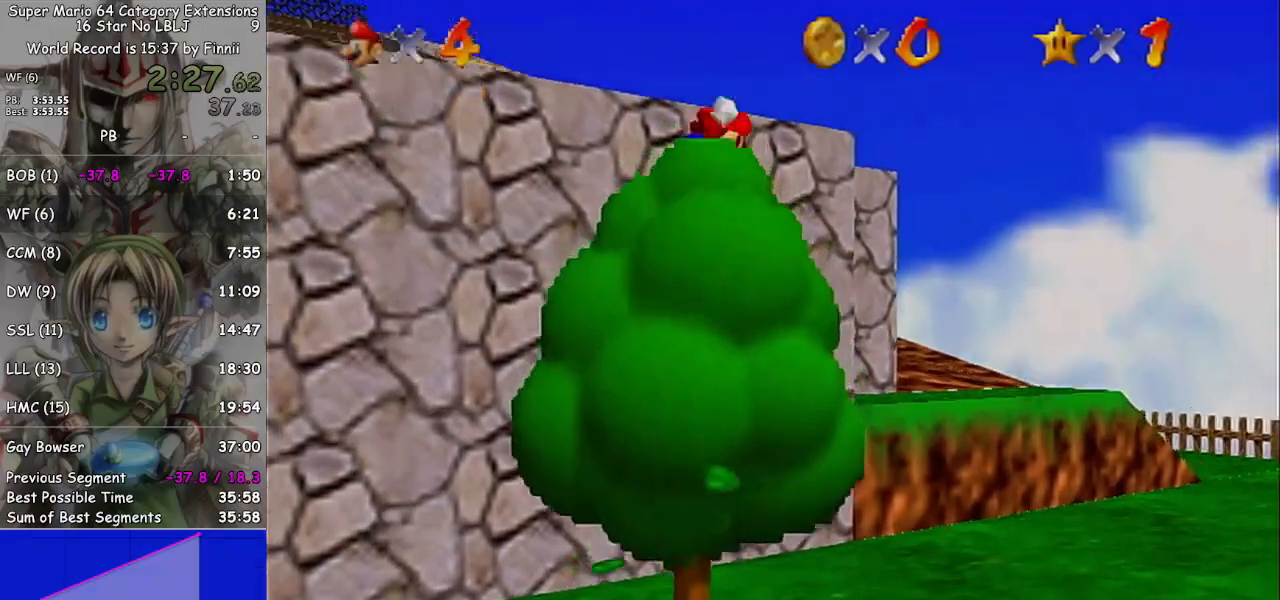
{"buttons": [], "left_stick": "up-right", "right_stick": "center", "events": [[67, "B", "down"], [67, "left_stick", "up-right"], [367, "B", "up"], [500, "A", "up"]]}
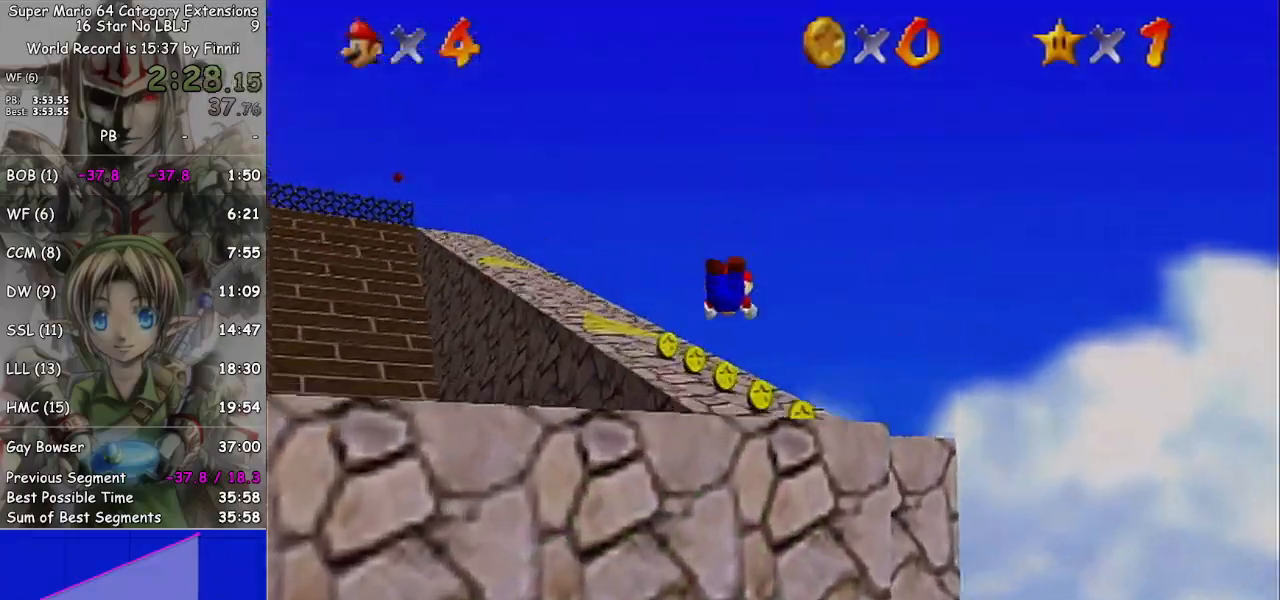
{"buttons": [], "left_stick": "up", "right_stick": "center", "events": [[367, "A", "down"], [367, "left_stick", "up"], [500, "A", "up"]]}
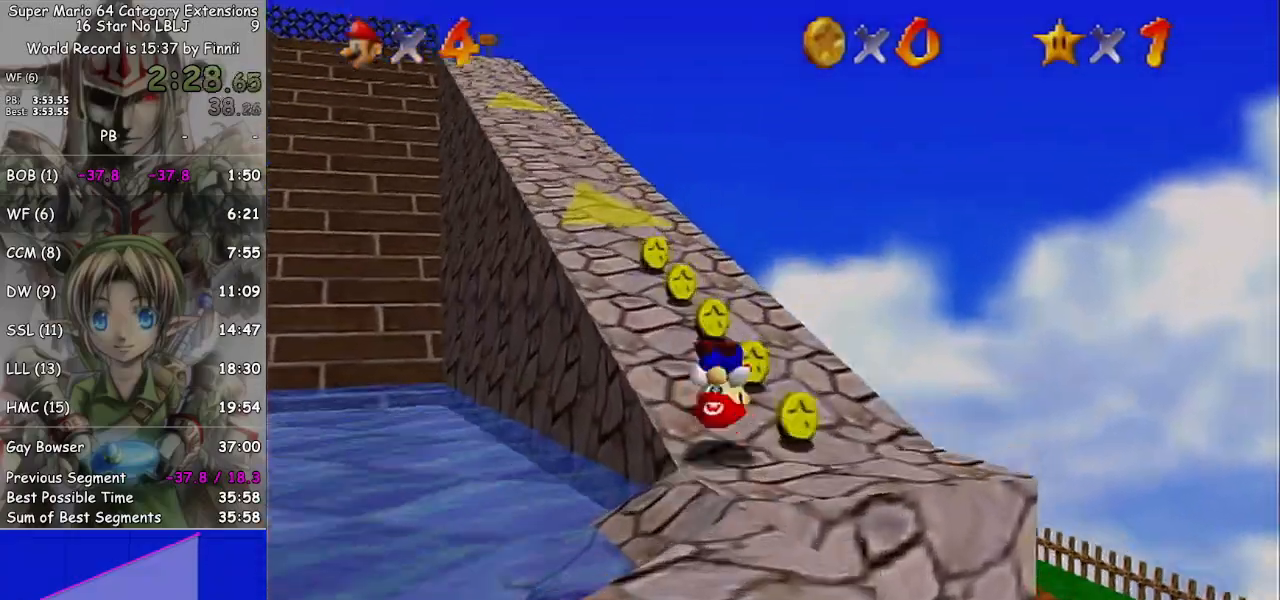
{"buttons": ["A"], "left_stick": "up", "right_stick": "center", "events": [[433, "A", "down"]]}
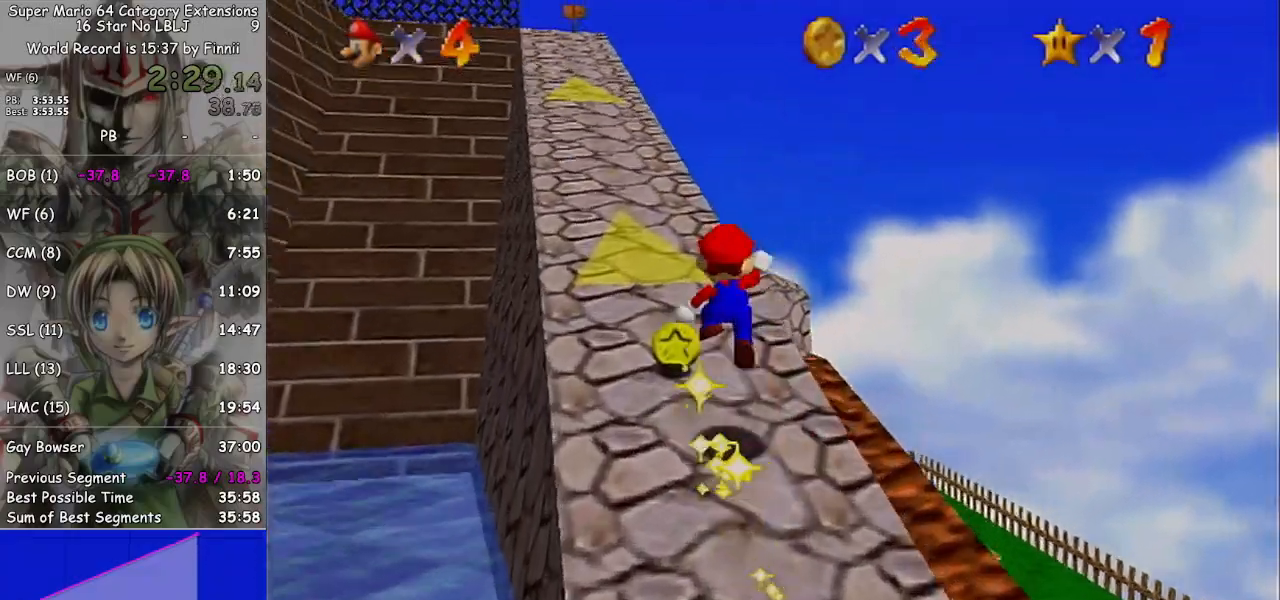
{"buttons": [], "left_stick": "up", "right_stick": "center", "events": [[100, "A", "up"], [233, "left_stick", "up-left"], [267, "B", "down"], [333, "B", "up"], [467, "left_stick", "up"]]}
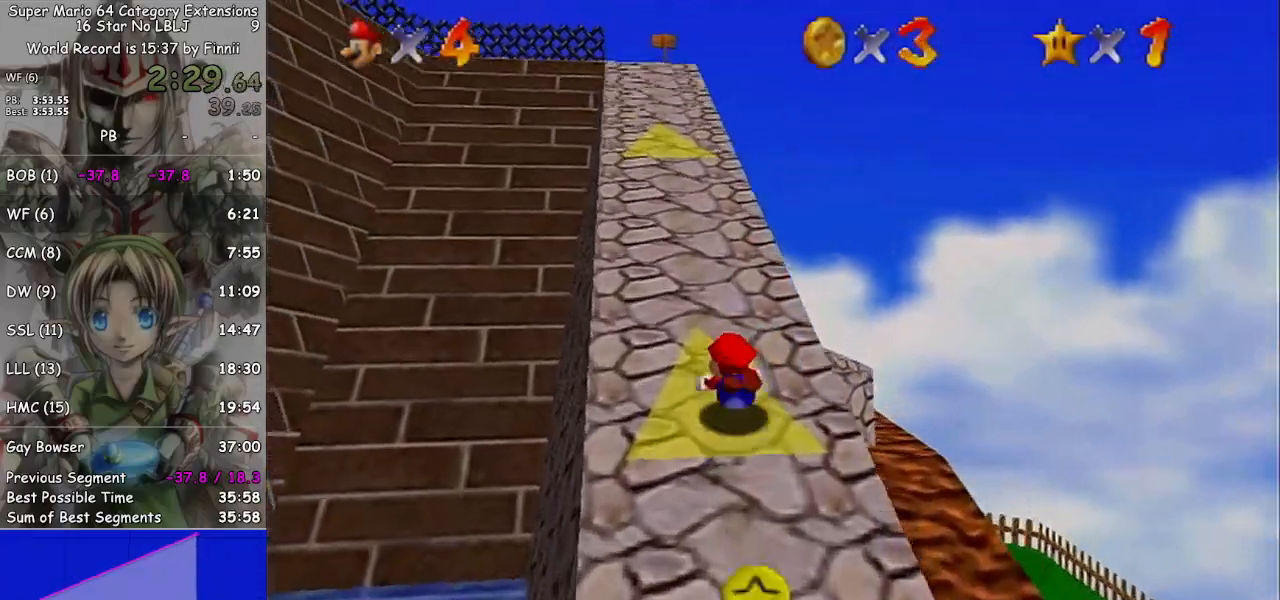
{"buttons": ["A"], "left_stick": "up", "right_stick": "center", "events": [[33, "A", "down"], [167, "A", "up"], [467, "A", "down"]]}
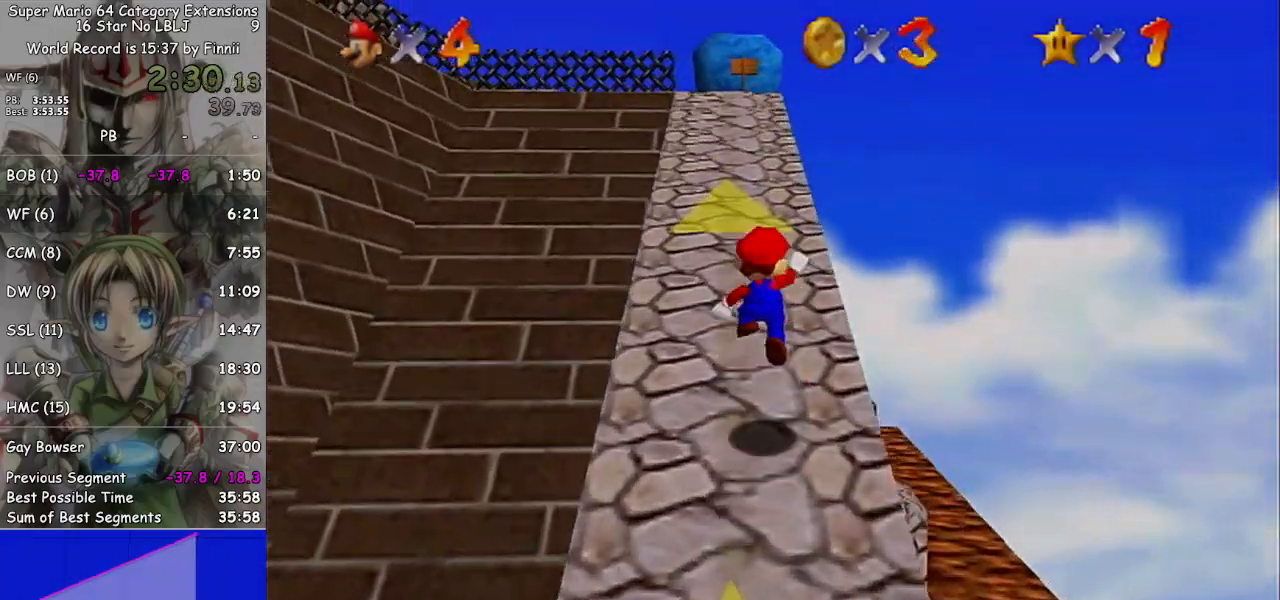
{"buttons": [], "left_stick": "up", "right_stick": "center", "events": [[67, "B", "down"], [100, "A", "up"], [200, "B", "up"]]}
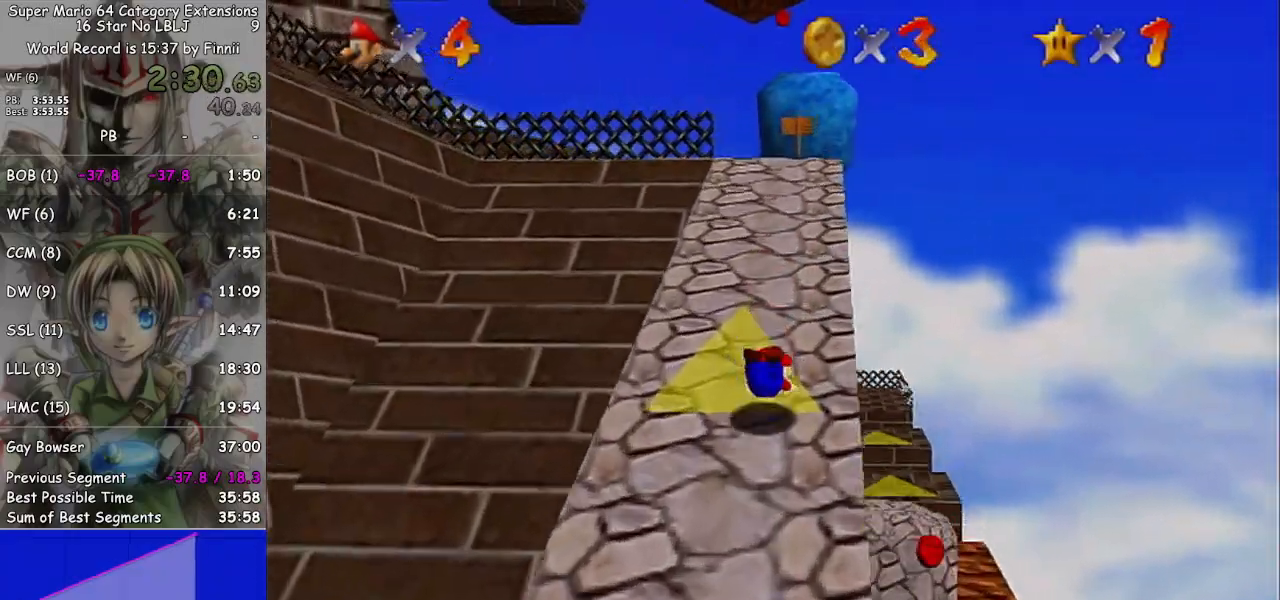
{"buttons": [], "left_stick": "up", "right_stick": "center", "events": [[100, "A", "down"], [233, "A", "up"]]}
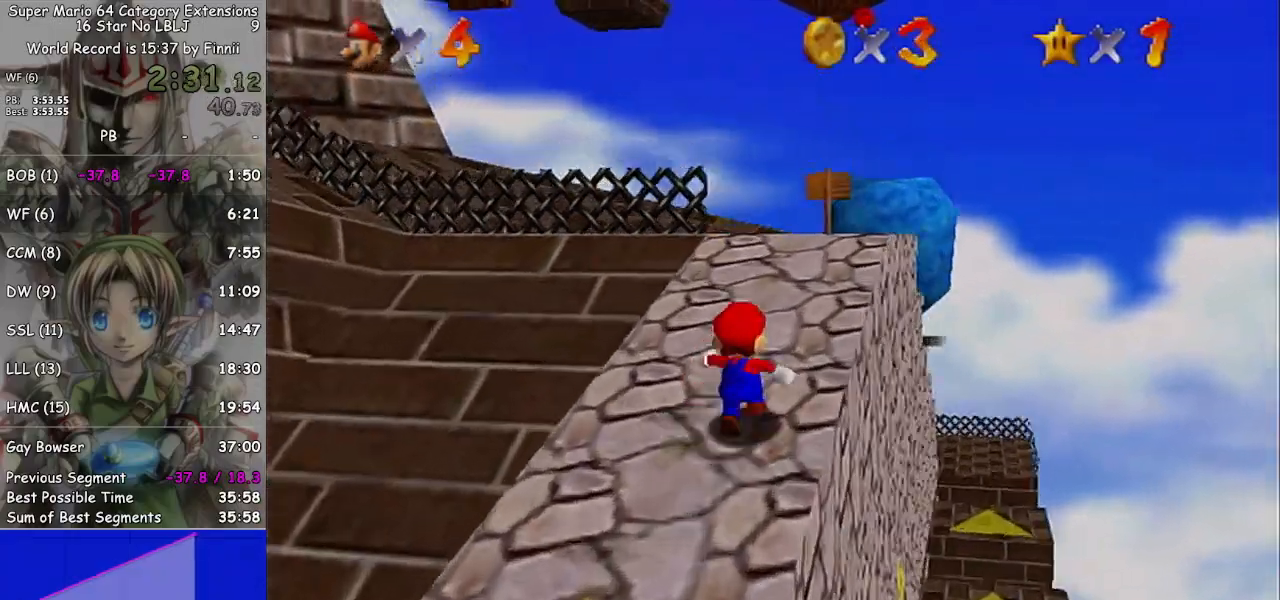
{"buttons": ["A", "L1"], "left_stick": "left", "right_stick": "center", "events": [[267, "left_stick", "down-left"], [367, "L1", "down"], [400, "left_stick", "left"], [433, "A", "down"]]}
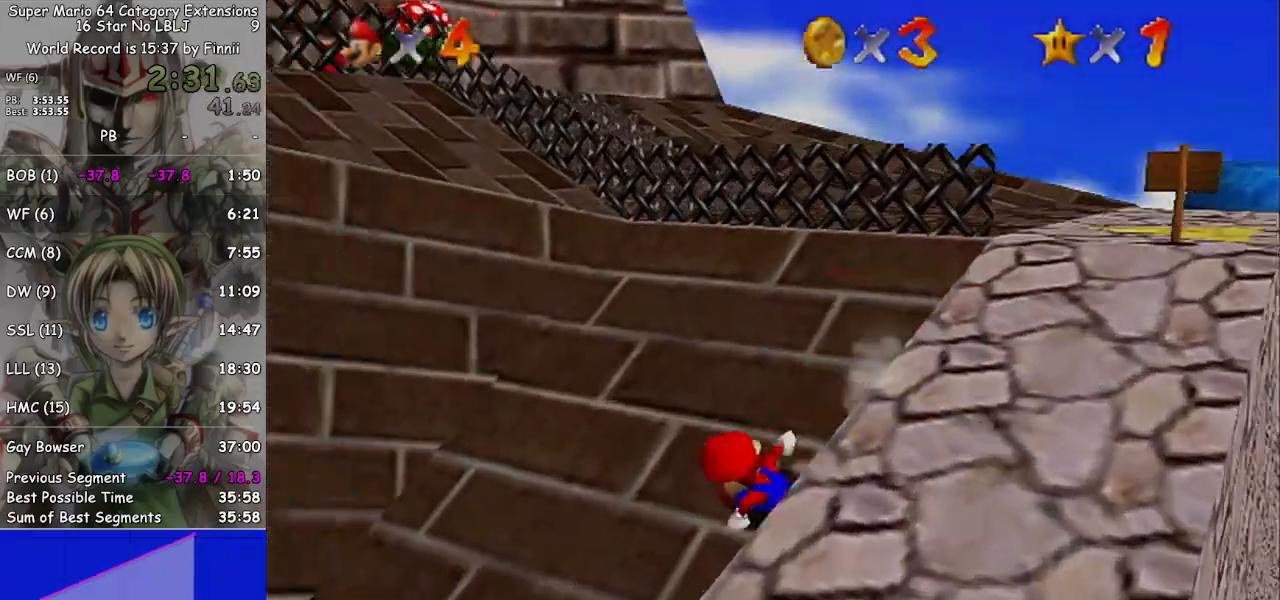
{"buttons": ["A"], "left_stick": "up-left", "right_stick": "center", "events": [[133, "L1", "up"], [167, "A", "up"], [267, "A", "down"], [300, "left_stick", "up-left"]]}
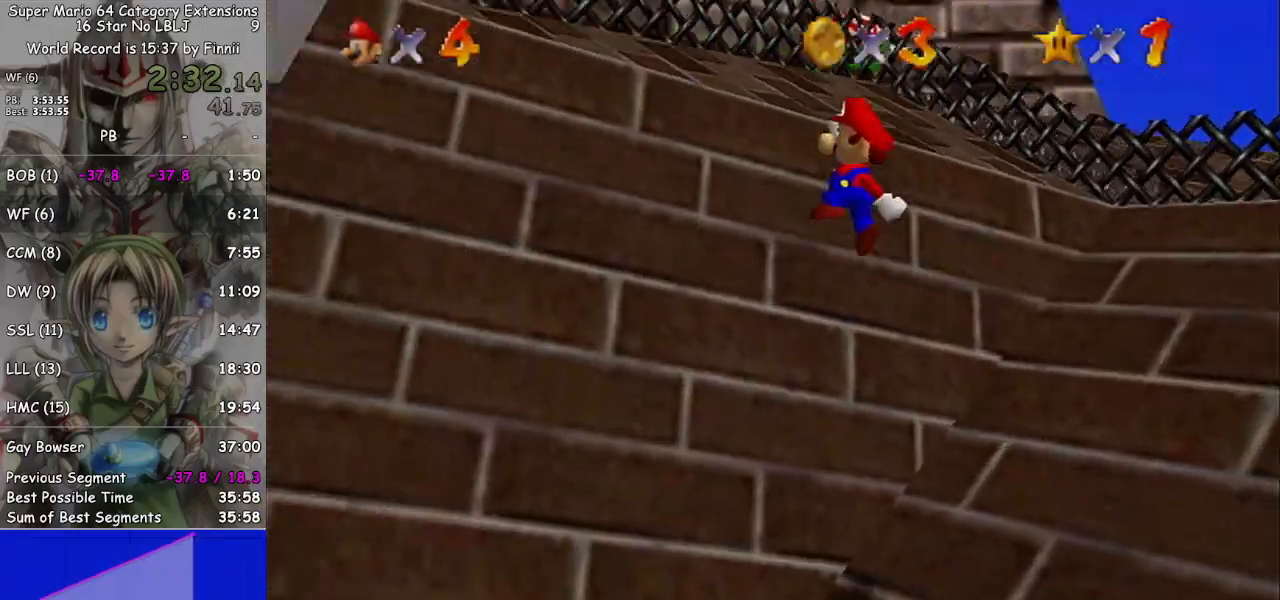
{"buttons": ["A"], "left_stick": "down-left", "right_stick": "center", "events": [[300, "A", "up"], [333, "left_stick", "left"], [467, "left_stick", "down-left"], [500, "A", "down"]]}
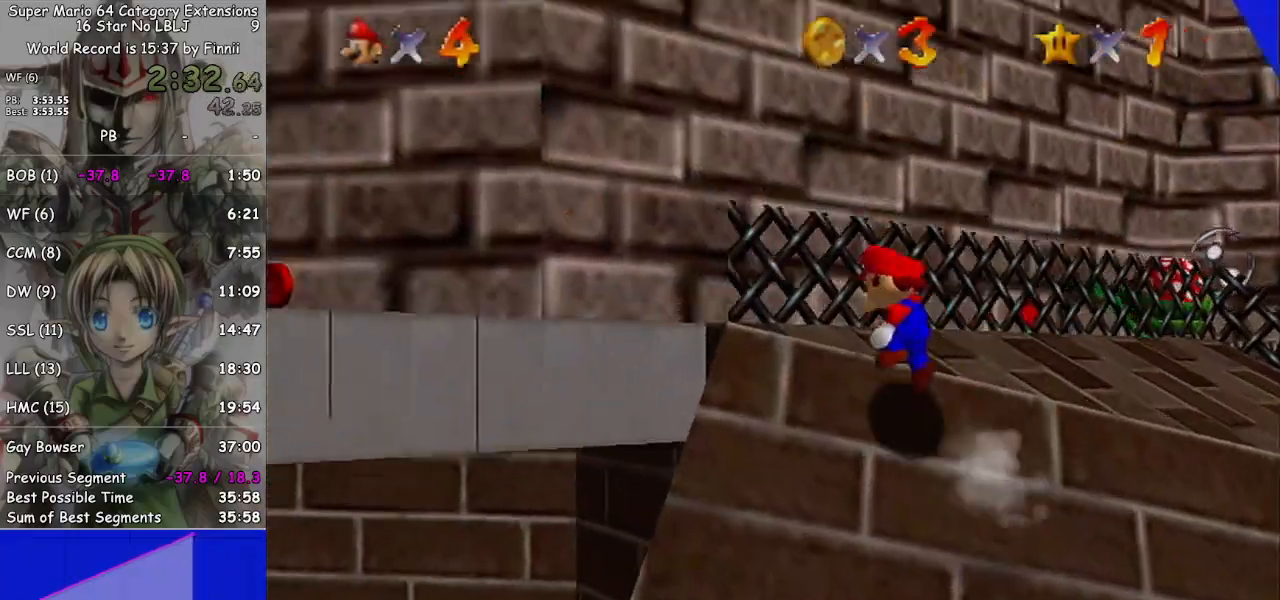
{"buttons": [], "left_stick": "down-left", "right_stick": "center", "events": [[200, "B", "down"], [333, "B", "up"], [400, "A", "up"], [400, "left_stick", "down"], [500, "left_stick", "down-left"]]}
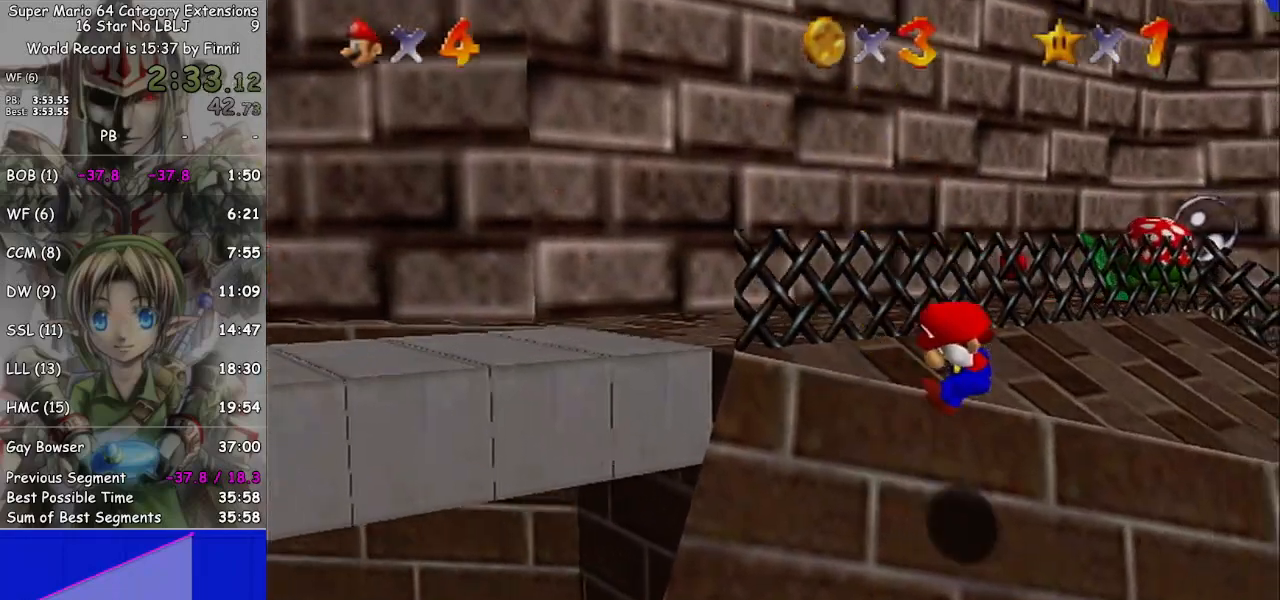
{"buttons": ["A"], "left_stick": "down-right", "right_stick": "center", "events": [[100, "left_stick", "center"], [233, "left_stick", "right"], [333, "left_stick", "down-right"], [500, "A", "down"]]}
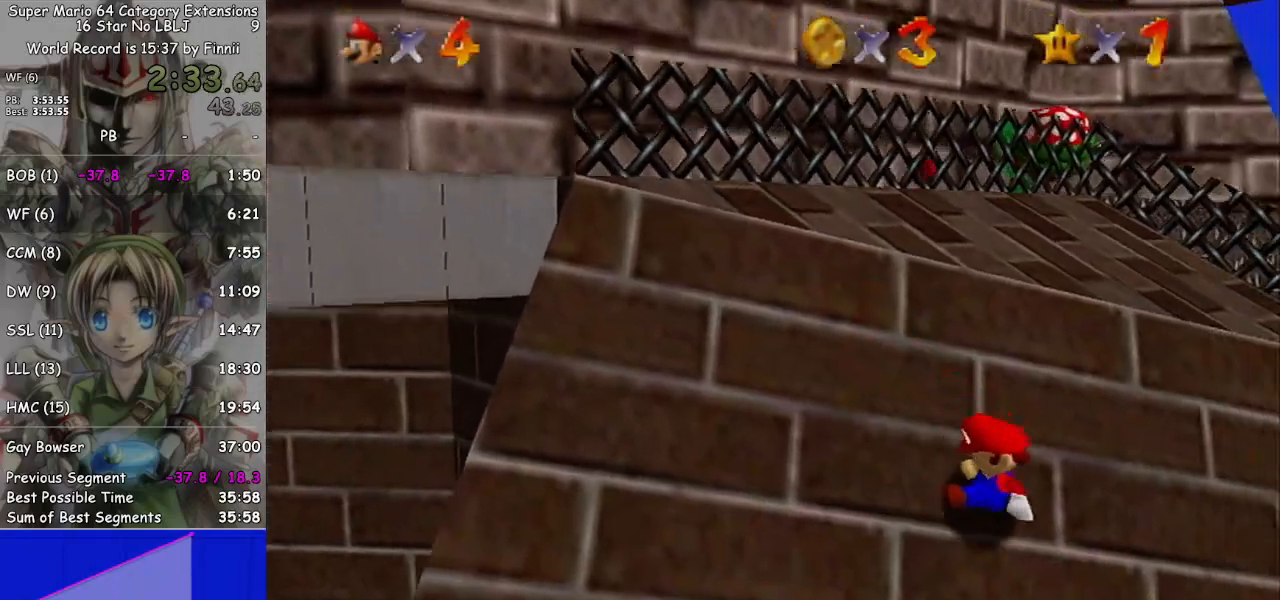
{"buttons": [], "left_stick": "down", "right_stick": "center", "events": [[100, "A", "up"], [167, "A", "down"], [233, "left_stick", "down"], [267, "A", "up"], [367, "A", "down"], [433, "A", "up"]]}
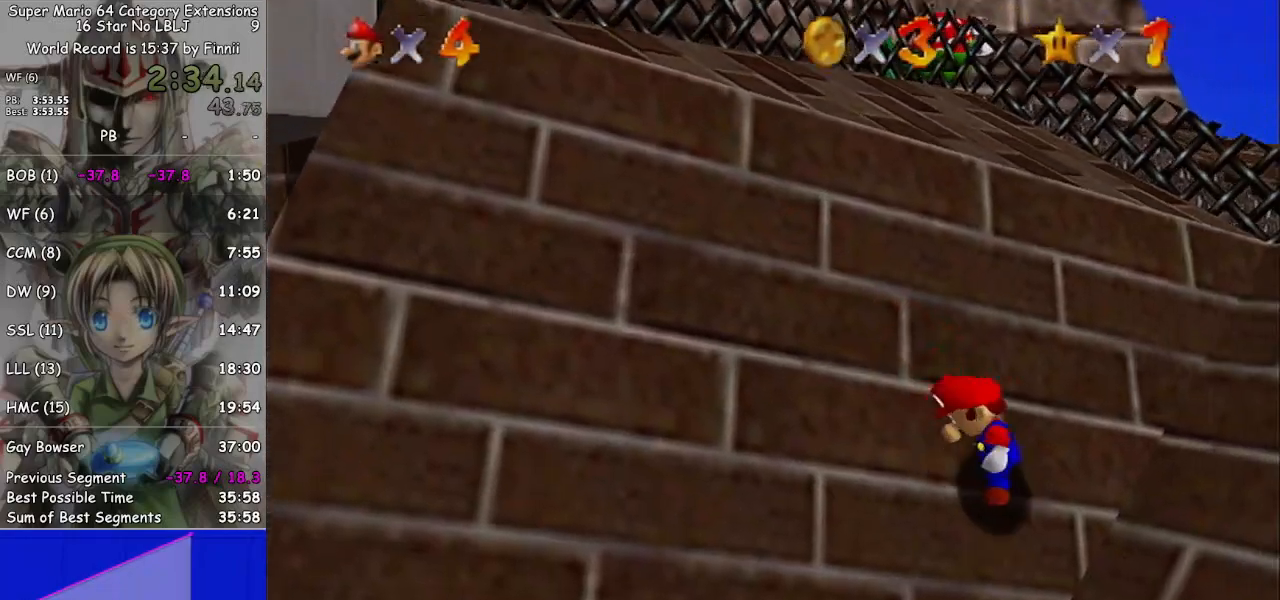
{"buttons": [], "left_stick": "down-right", "right_stick": "center", "events": [[33, "A", "down"], [133, "A", "up"], [367, "left_stick", "down-right"]]}
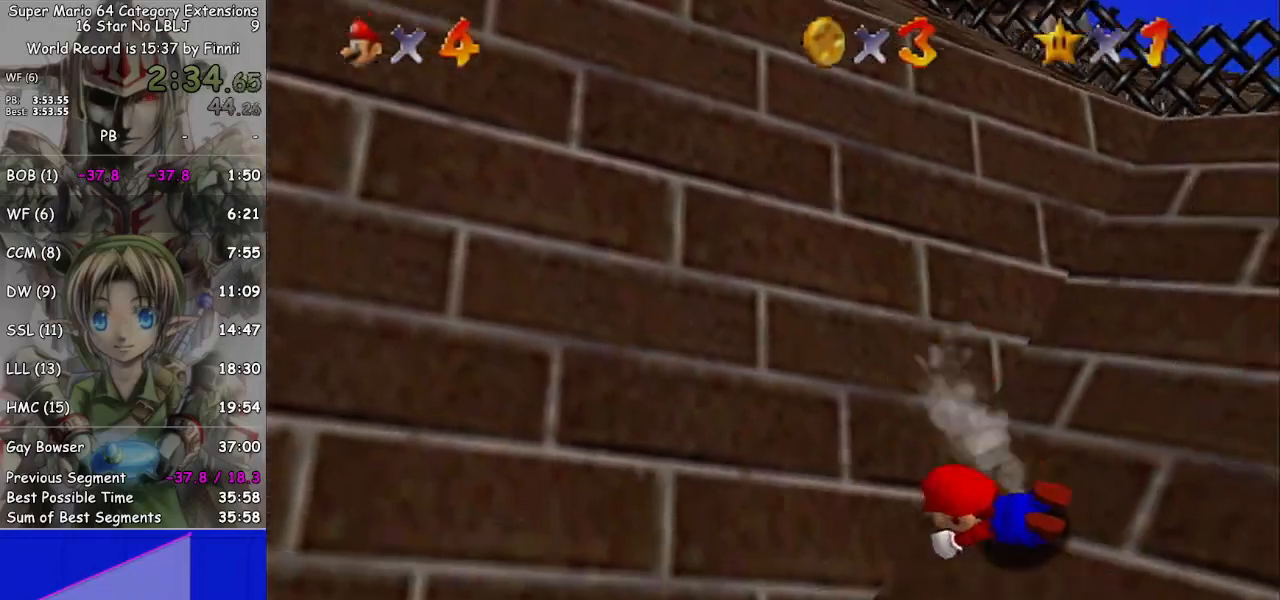
{"buttons": ["A"], "left_stick": "down-left", "right_stick": "center", "events": [[300, "A", "down"], [367, "A", "up"], [367, "left_stick", "down"], [467, "A", "down"], [500, "left_stick", "down-left"]]}
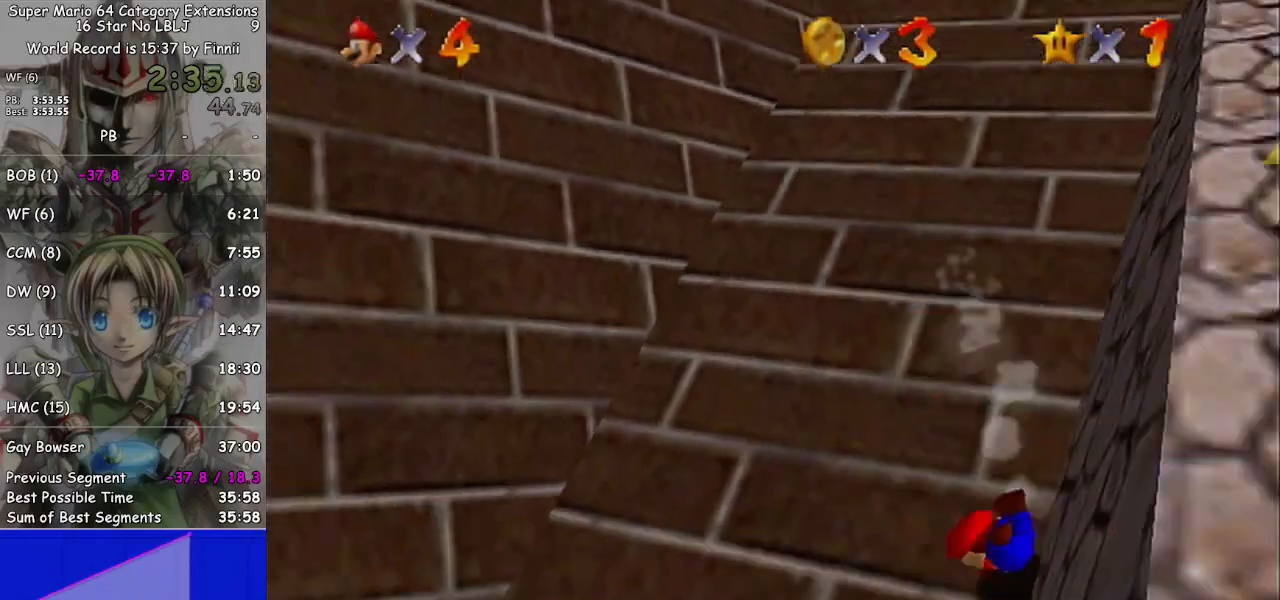
{"buttons": ["A"], "left_stick": "down-left", "right_stick": "center", "events": [[33, "A", "up"], [133, "A", "down"], [200, "A", "up"], [300, "A", "down"], [367, "A", "up"], [467, "A", "down"]]}
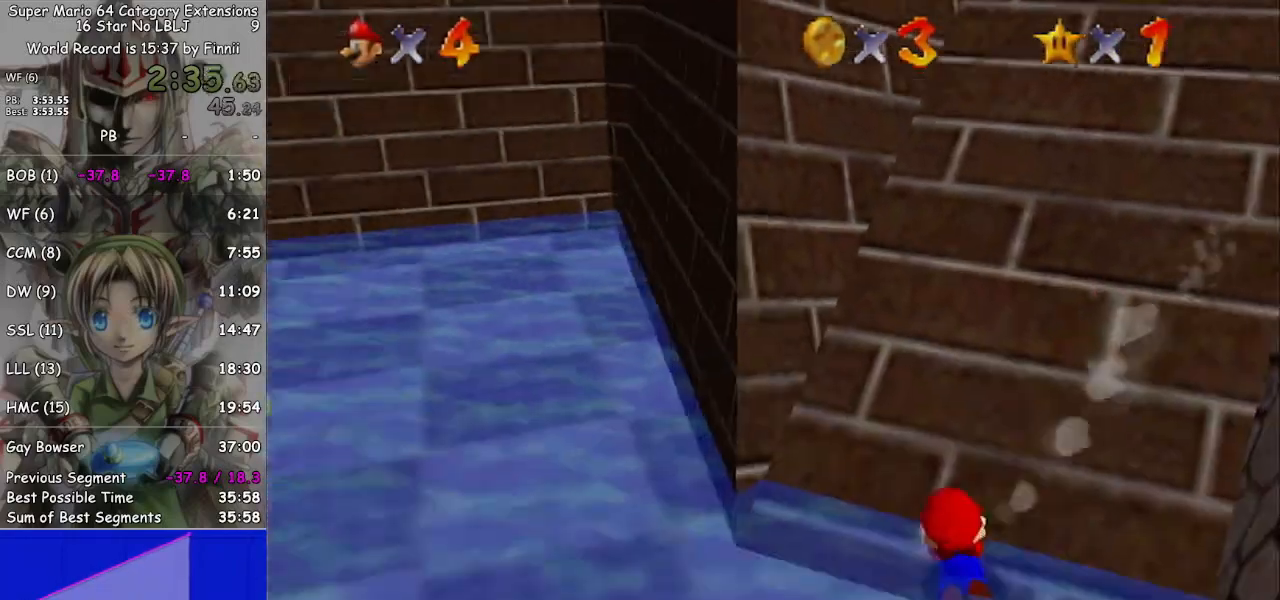
{"buttons": [], "left_stick": "center", "right_stick": "center", "events": [[33, "A", "up"], [67, "left_stick", "center"], [100, "A", "down"], [200, "A", "up"], [233, "left_stick", "up-right"], [267, "A", "down"], [333, "A", "up"], [433, "left_stick", "center"]]}
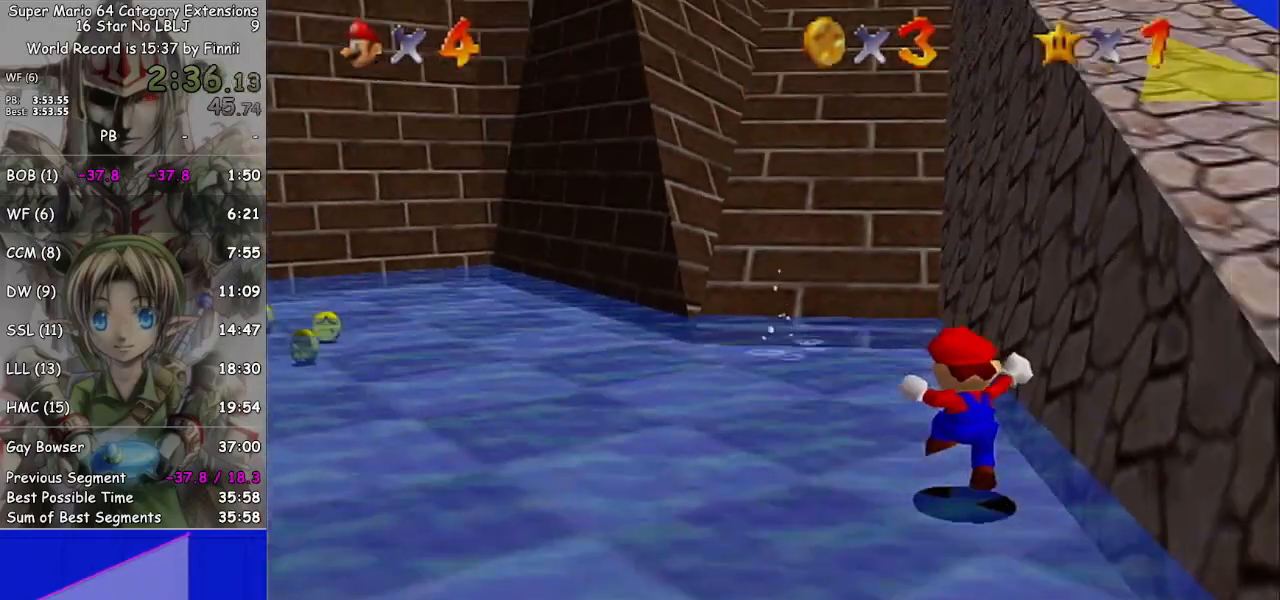
{"buttons": ["A"], "left_stick": "up", "right_stick": "center", "events": [[100, "left_stick", "up"], [233, "left_stick", "up-left"], [467, "A", "down"], [467, "left_stick", "up"]]}
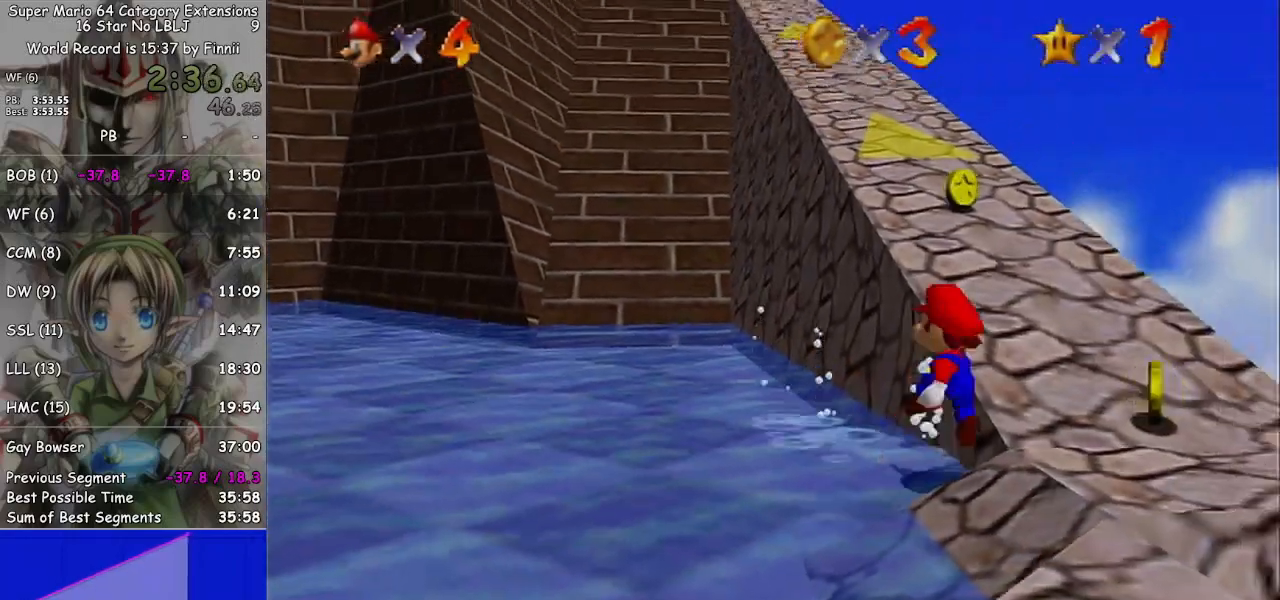
{"buttons": [], "left_stick": "up", "right_stick": "center", "events": [[267, "A", "up"]]}
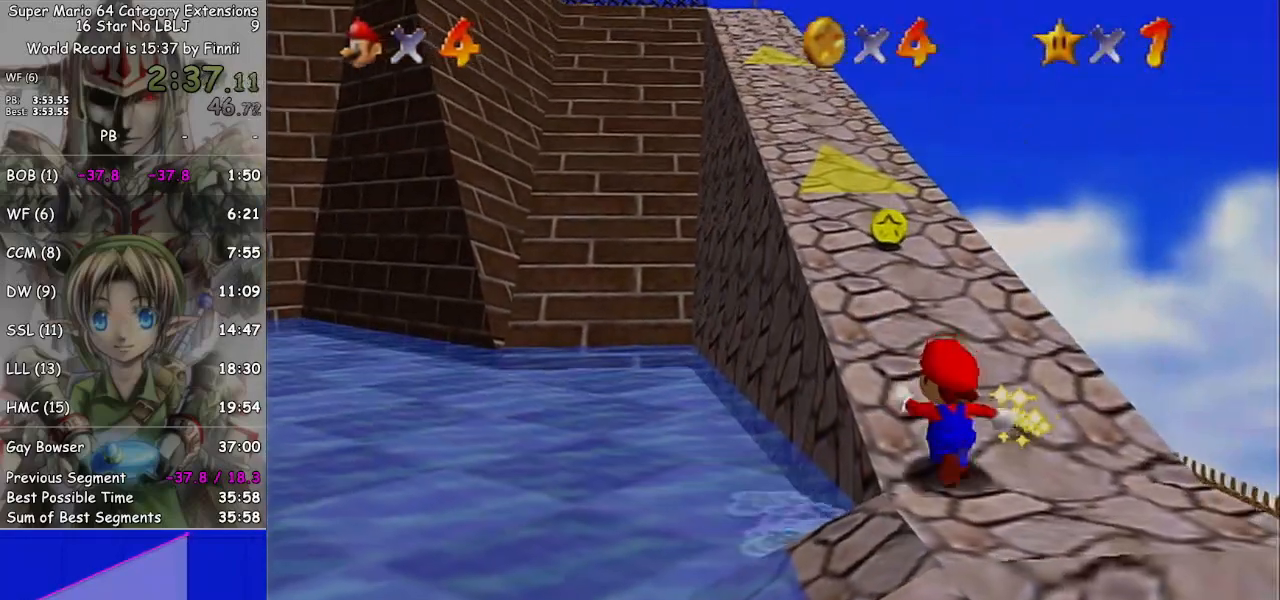
{"buttons": [], "left_stick": "up", "right_stick": "center", "events": []}
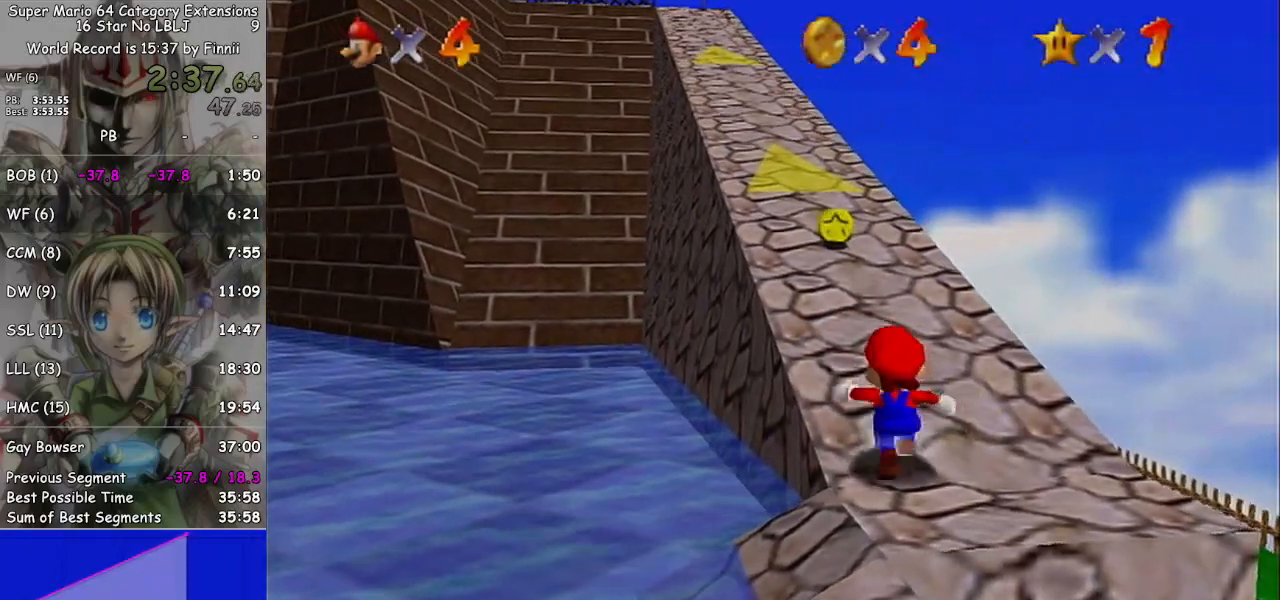
{"buttons": [], "left_stick": "up", "right_stick": "center", "events": [[233, "A", "down"], [500, "A", "up"]]}
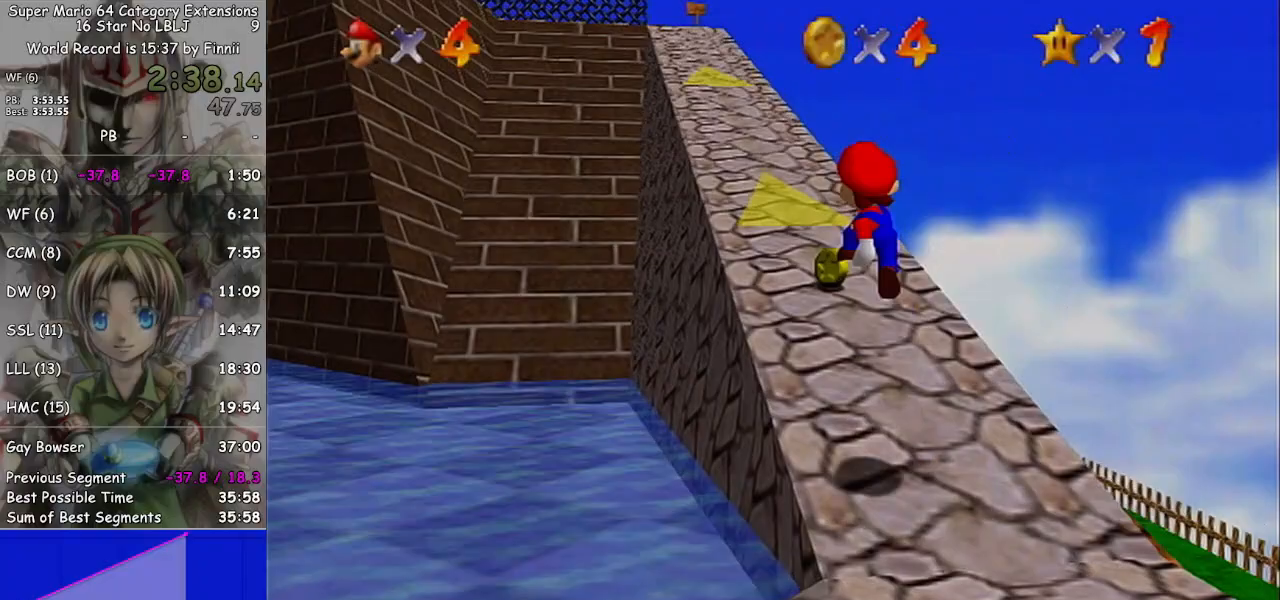
{"buttons": [], "left_stick": "up", "right_stick": "center", "events": [[233, "B", "down"], [267, "B", "up"]]}